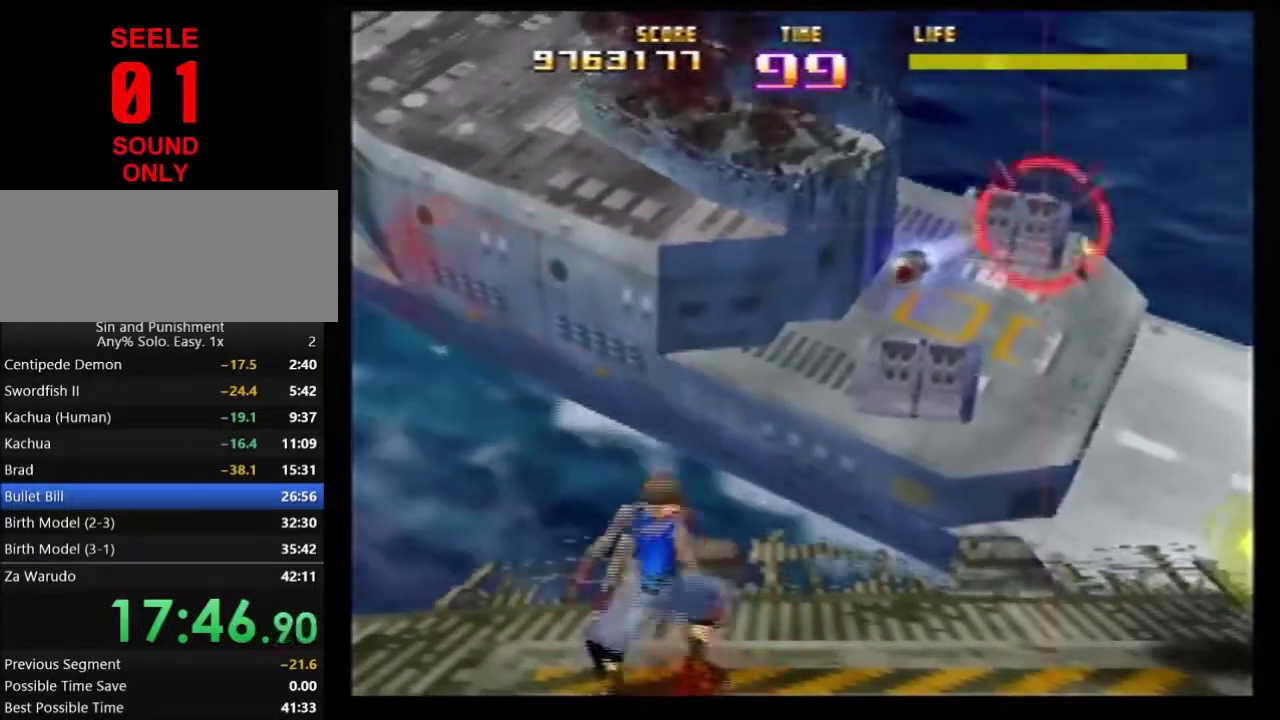
Gameplay with a controller (Nintendo layout); each line is a JSON object with the inputs held at the frame after it (dt_ms = milliseconds from this image to that frame). Not read: L3 R3.
{"dt_ms": 501, "buttons": [], "left_stick": "center"}
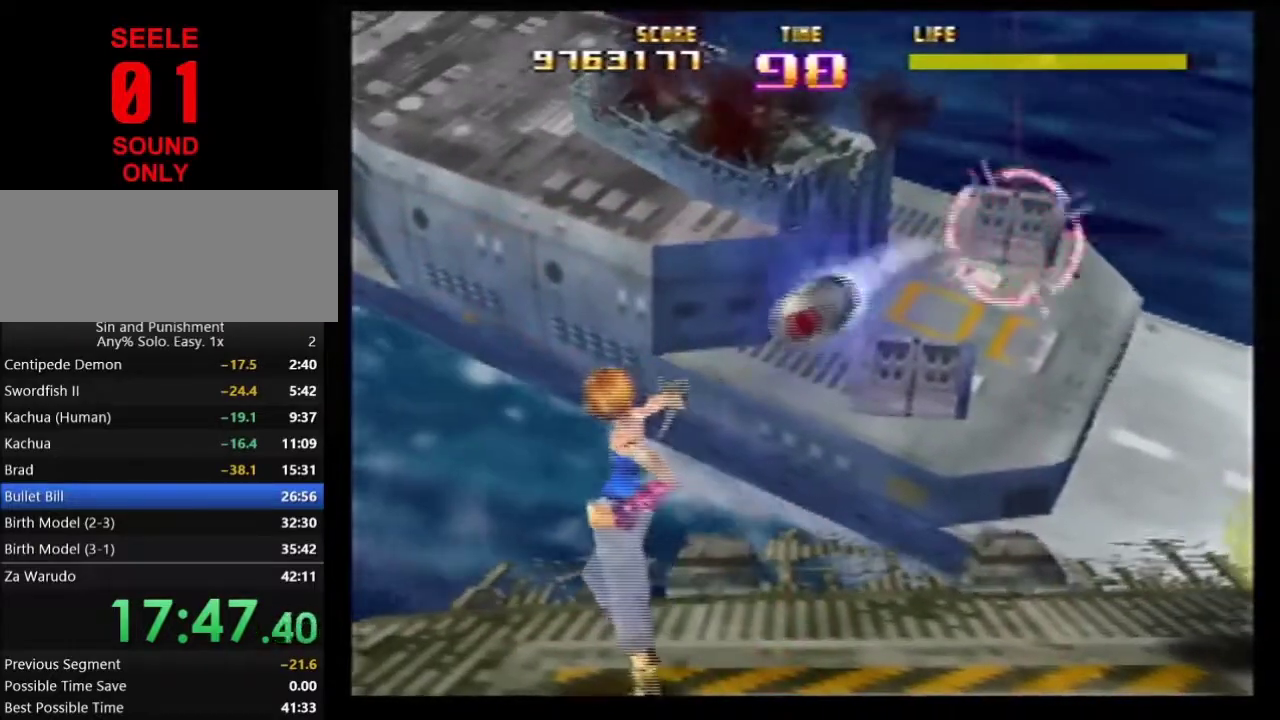
{"dt_ms": 300, "buttons": [], "left_stick": "center"}
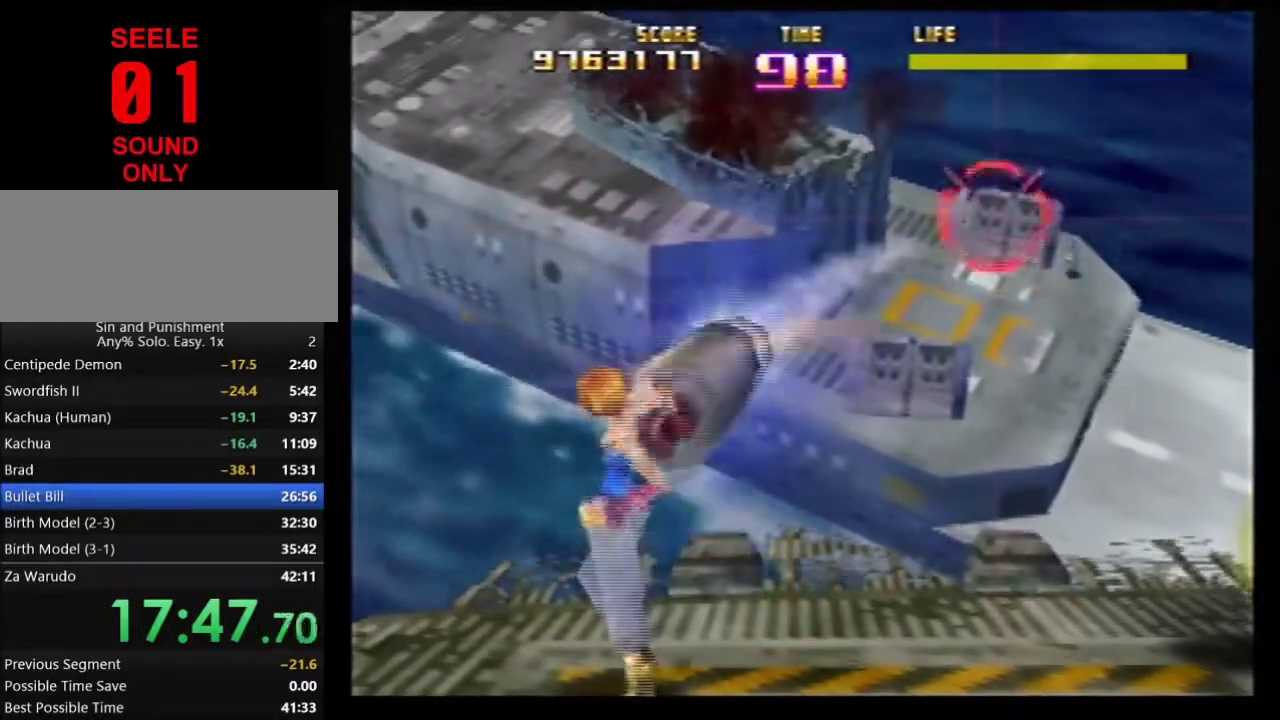
{"dt_ms": 701, "buttons": [], "left_stick": "down"}
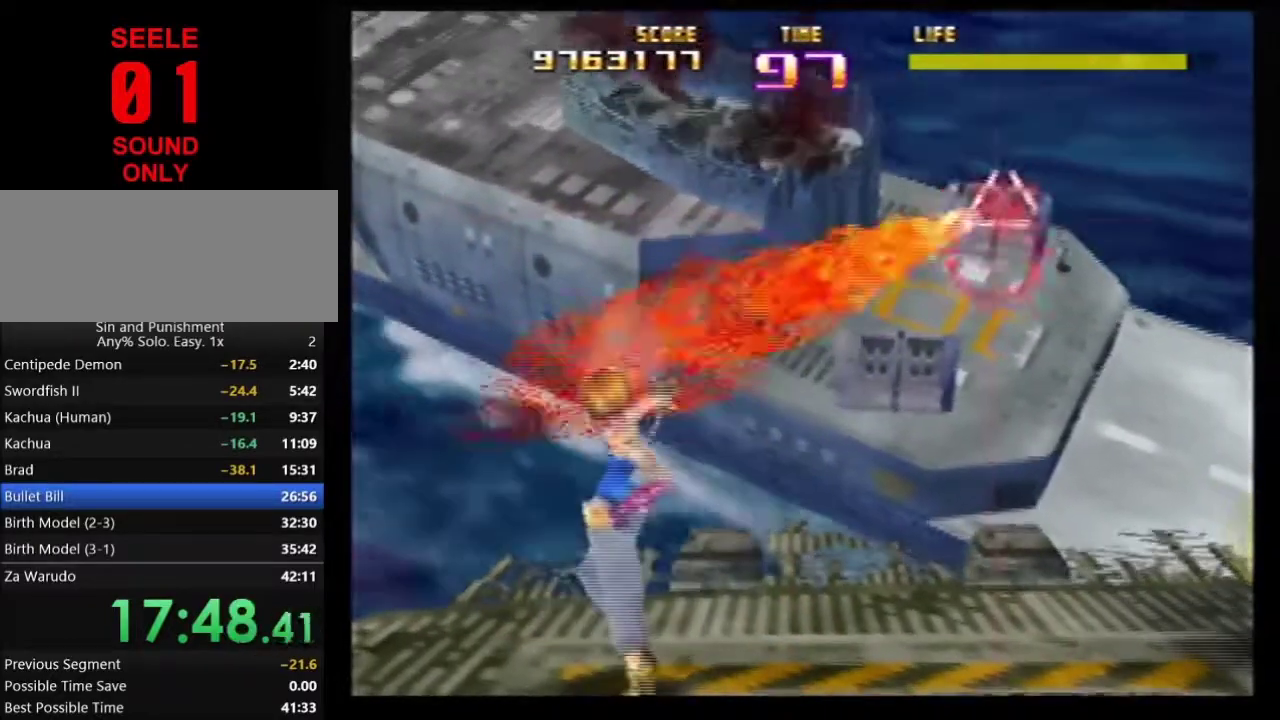
{"dt_ms": 400, "buttons": ["Z"], "left_stick": "up-right"}
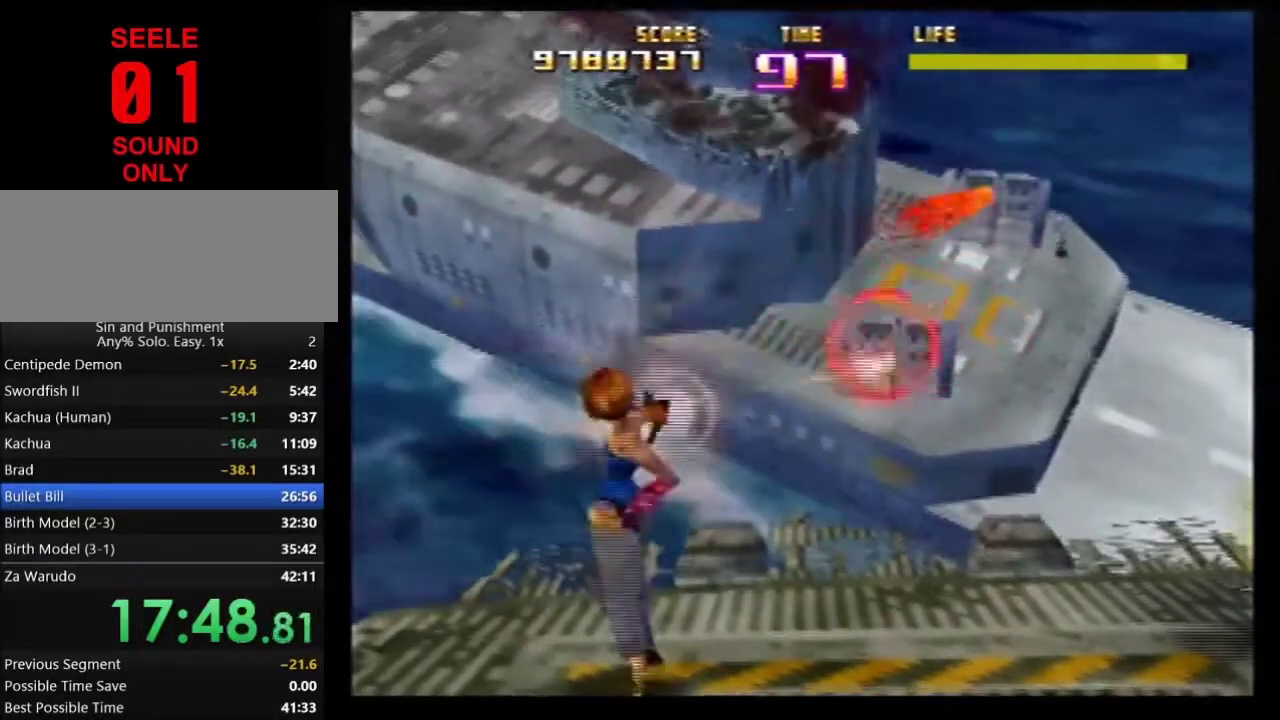
{"dt_ms": 601, "buttons": ["Z"], "left_stick": "center"}
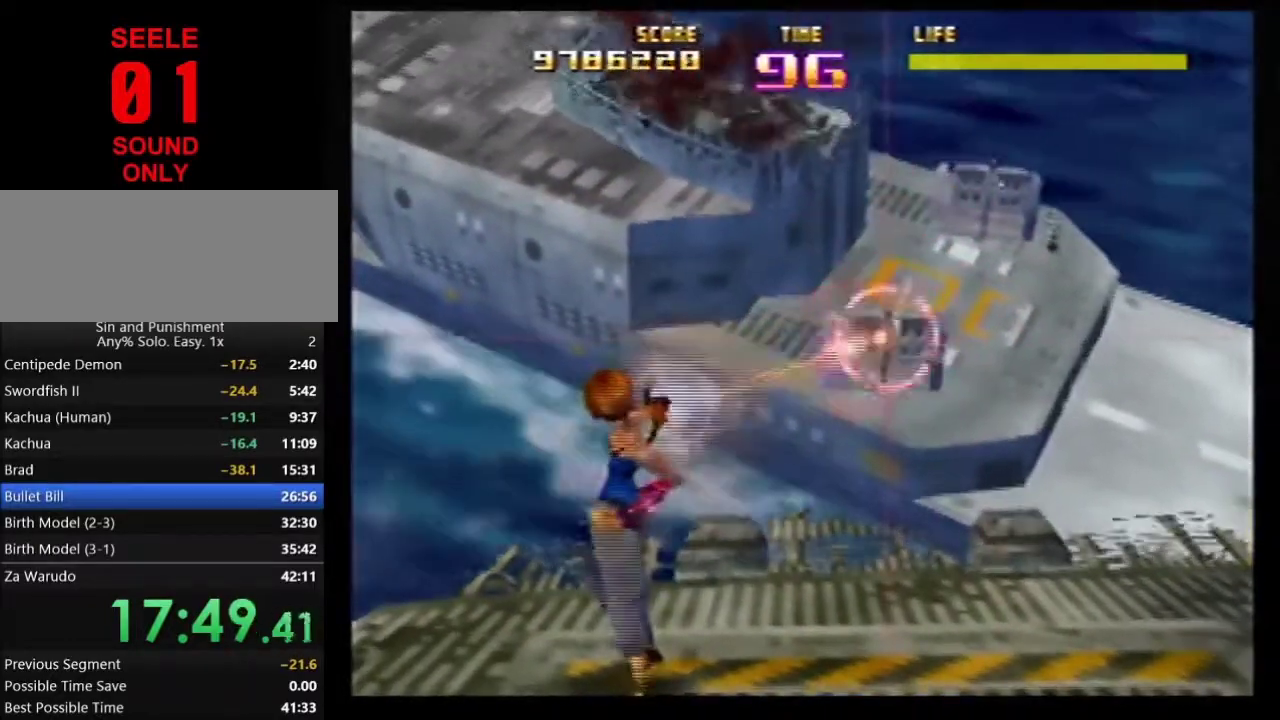
{"dt_ms": 500, "buttons": ["Z"], "left_stick": "center"}
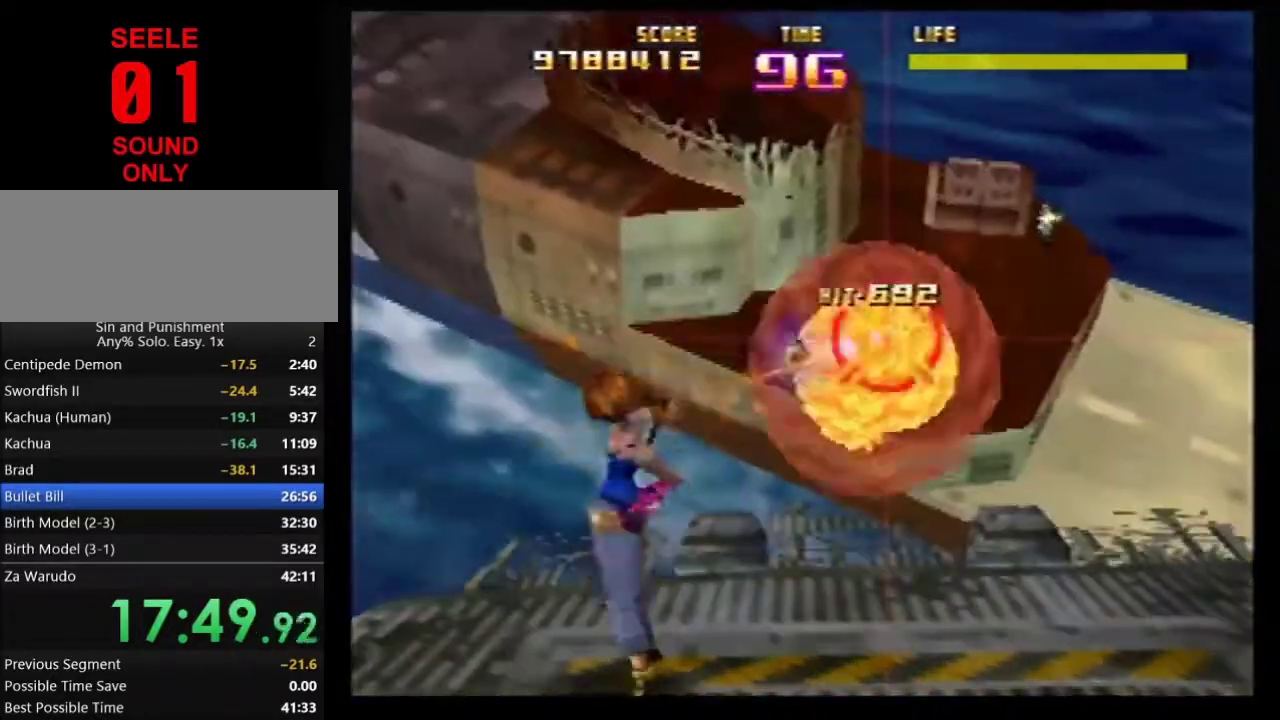
{"dt_ms": 401, "buttons": ["Z"], "left_stick": "up-left"}
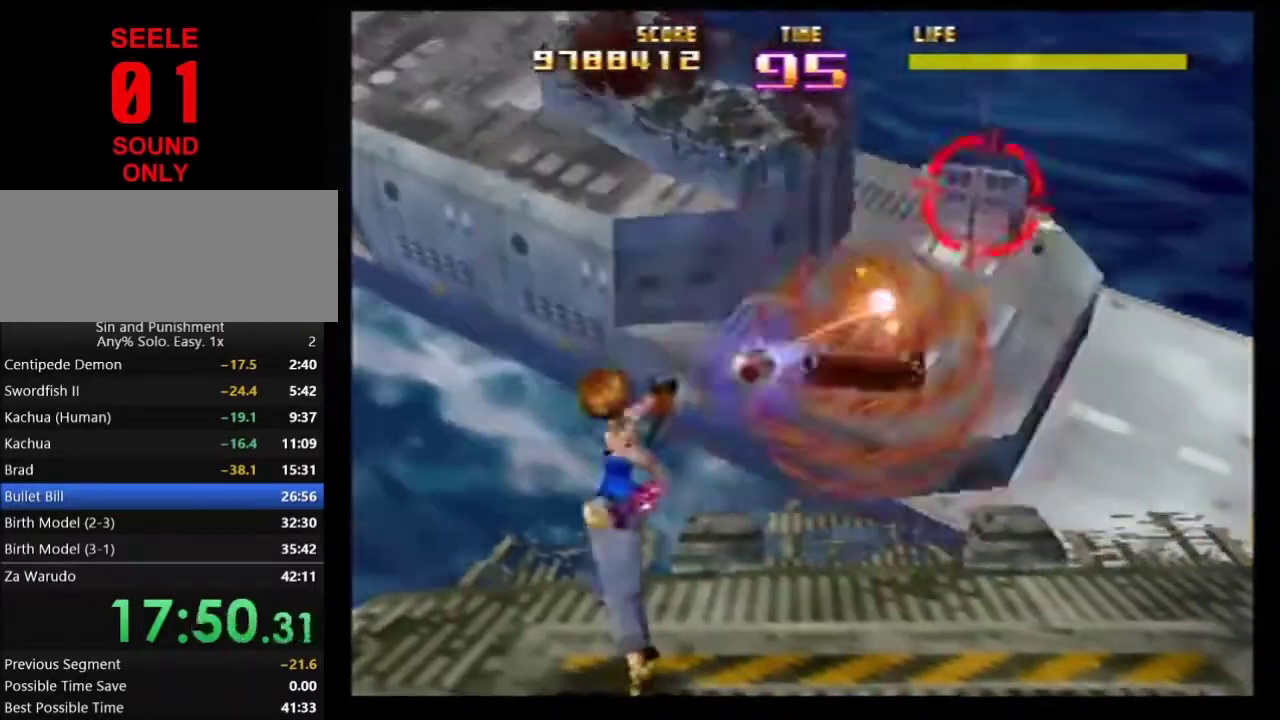
{"dt_ms": 600, "buttons": ["Z"], "left_stick": "center"}
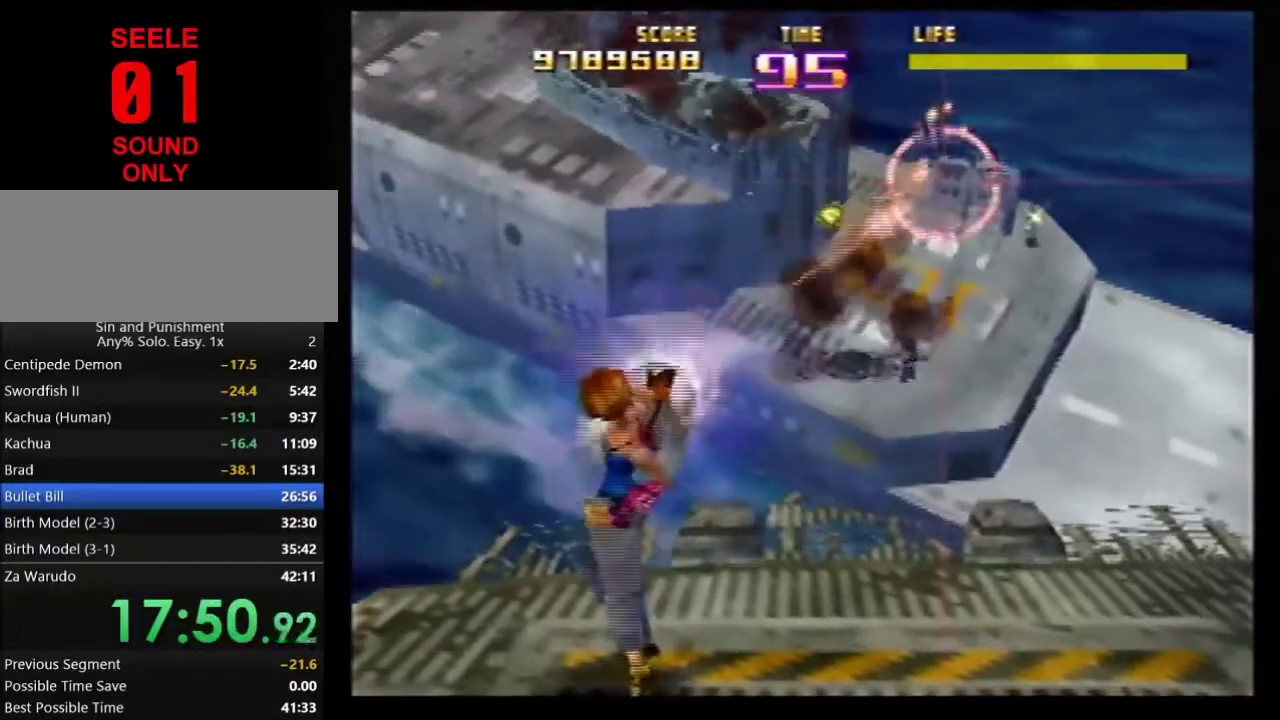
{"dt_ms": 300, "buttons": ["Z"], "left_stick": "center"}
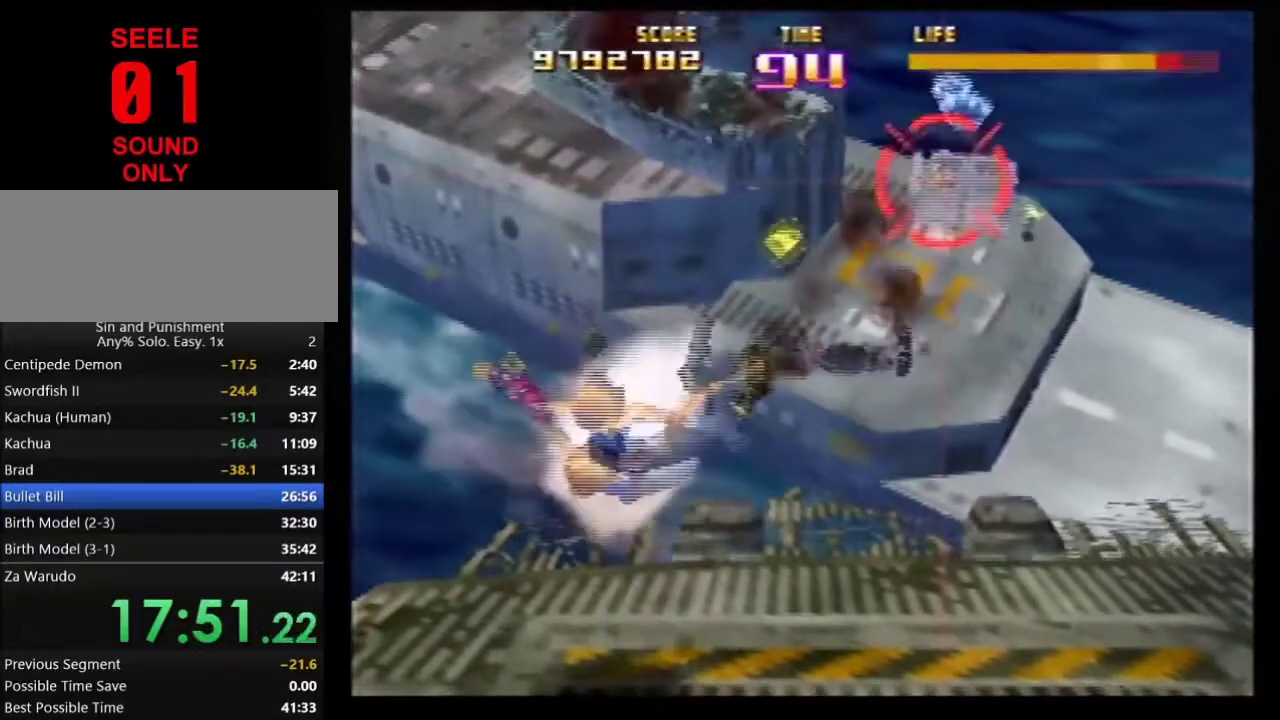
{"dt_ms": 901, "buttons": ["Z"], "left_stick": "center"}
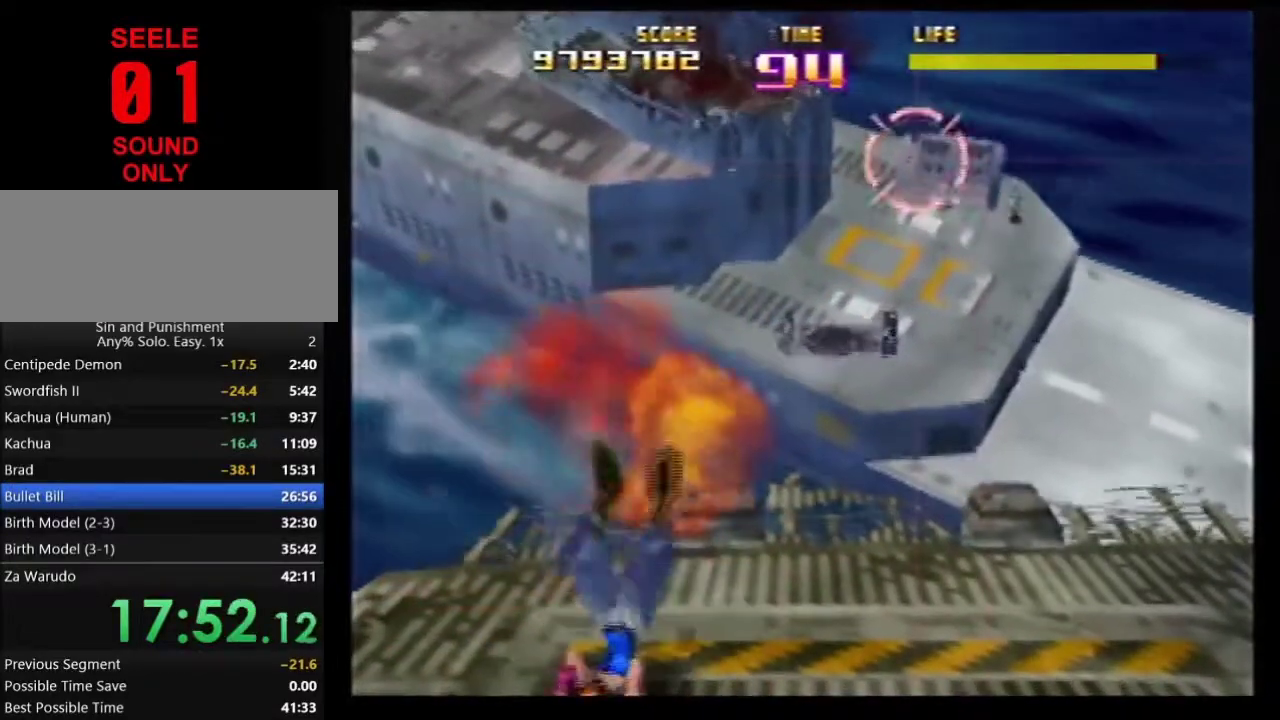
{"dt_ms": 301, "buttons": ["Z"], "left_stick": "center"}
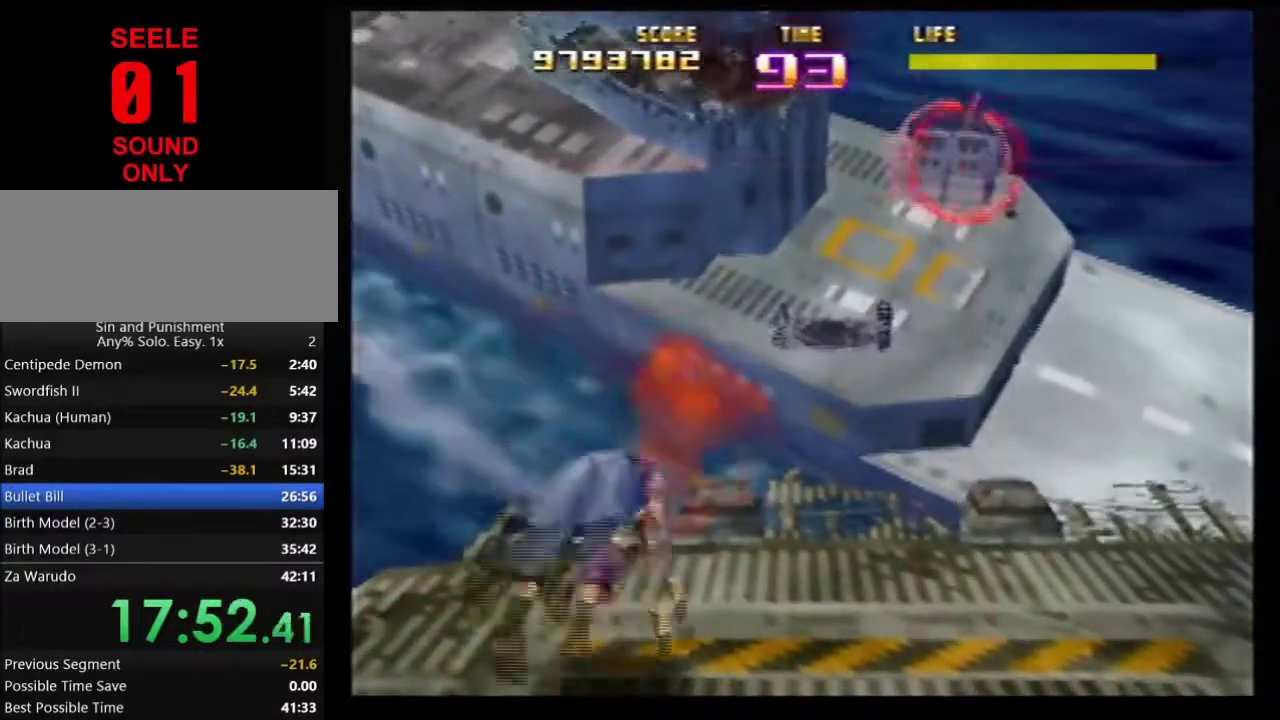
{"dt_ms": 600, "buttons": ["Z"], "left_stick": "center"}
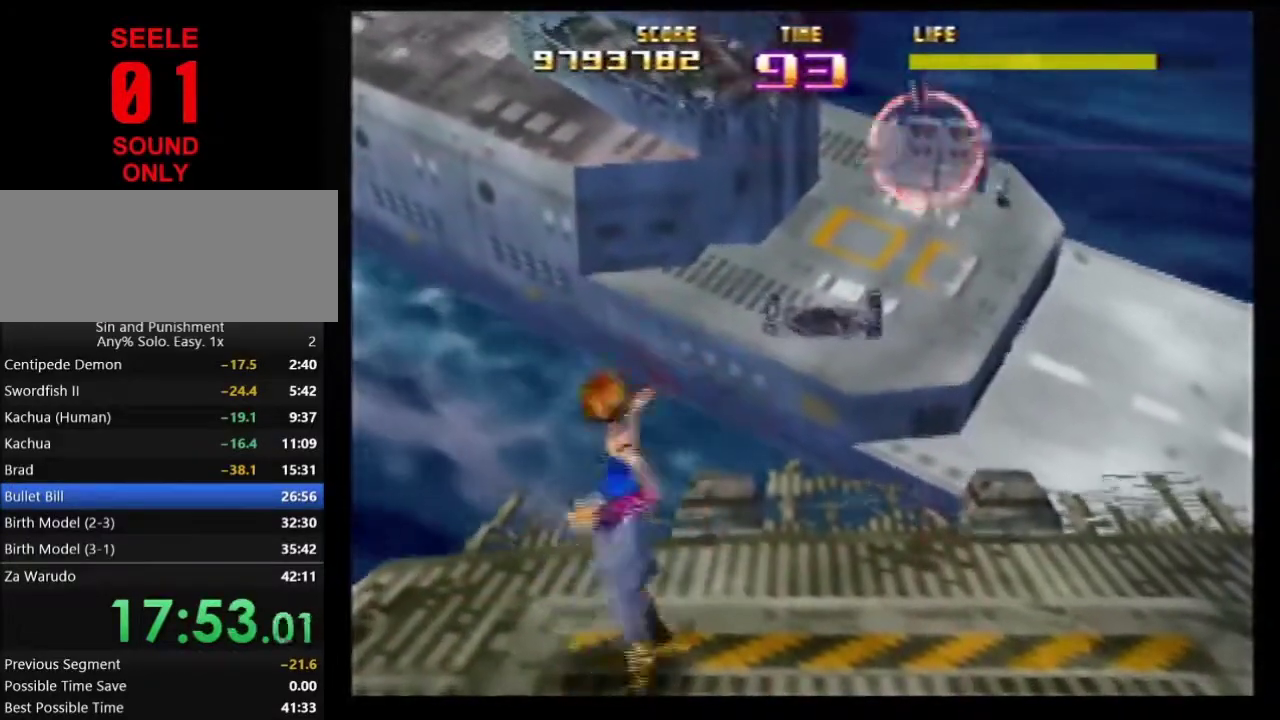
{"dt_ms": 401, "buttons": ["Z"], "left_stick": "center"}
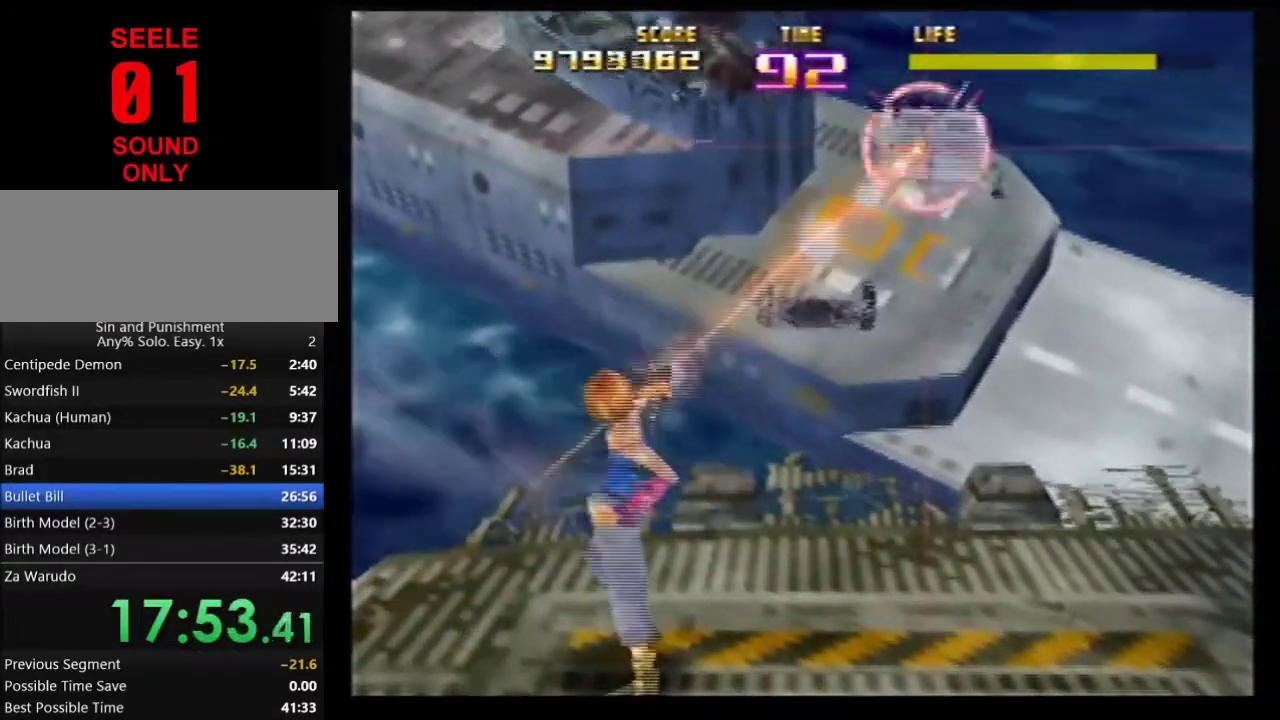
{"dt_ms": 700, "buttons": ["Z"], "left_stick": "center"}